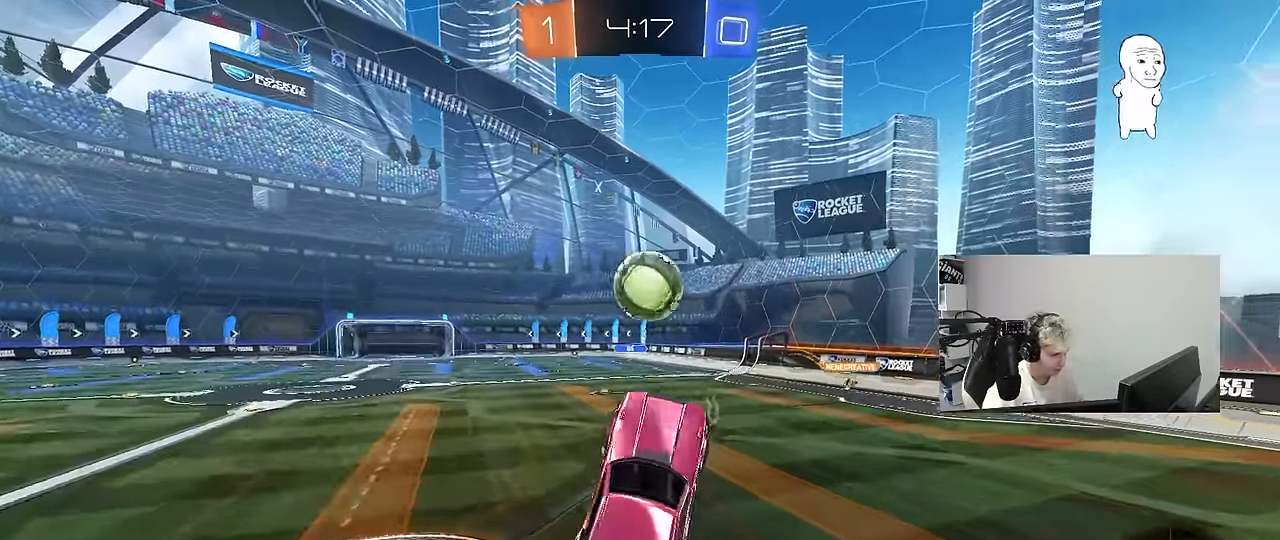
Gameplay with keyboard and mouse; each line is a JSON object with the keys and mouse buttons held at the frame after it. "events" lists presses ("down") and releases ("up") of "1", "2", "3", "4", "5", "a", "alt", "c", "caps_lock", "ctrl", "d", "e", "f", "g", "q", "r", "s", "shift", "space", "t", "tab", "v", "w", "x", "z", "mouse_left", "mouse_wheel" and "mouse_right" between this image and that frame as [ms after this image, input, new state], when the widget could be followed in between. "mouse_left", "mouse_wheel", "mouse_right" = the "left", "wheel", "right" buttons of the "mouse" list. No other keys are recorded. "wheel" means that the mouse wheel is clicked or scrolled. "mouse_move" is the direction in which the mouse moves at that frame (one of eight, or "still"), when it could be read.
{"keys": ["a", "s", "shift"], "mouse": ["left", "right"], "mouse_move": "right", "events": [[50, "a", "down"], [100, "w", "up"], [150, "w", "down"], [183, "a", "up"], [333, "mouse_right", "down"], [333, "shift", "down"], [366, "a", "down"], [366, "s", "down"], [366, "w", "up"]]}
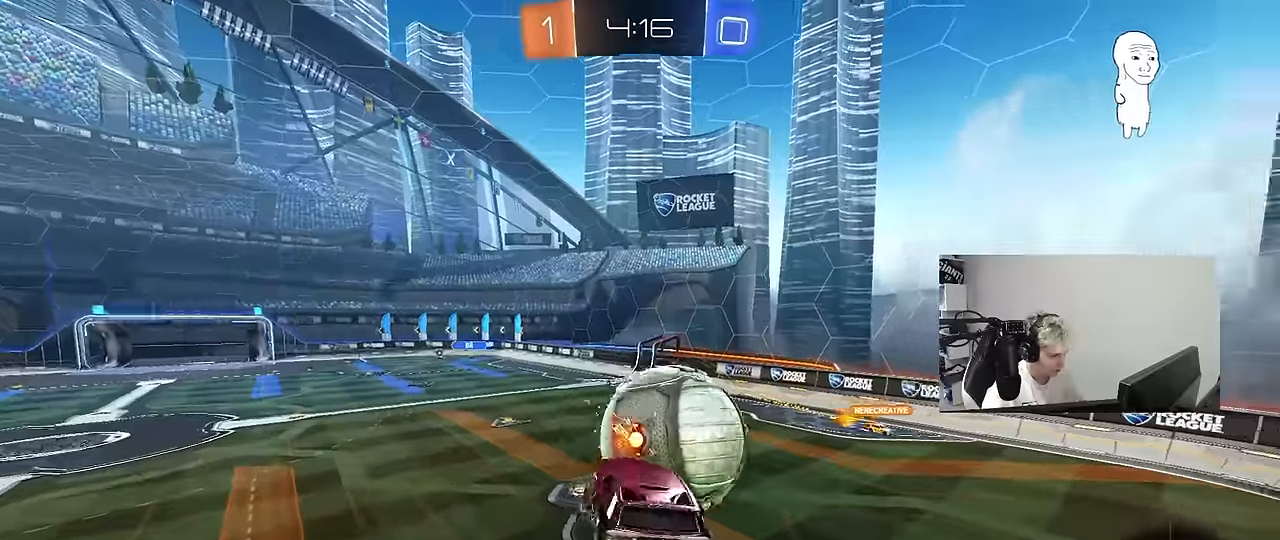
{"keys": ["a", "s", "shift"], "mouse": ["left"], "mouse_move": "still", "events": [[16, "mouse_right", "up"], [200, "s", "up"], [350, "mouse_left", "up"], [350, "s", "down"], [433, "mouse_left", "down"]]}
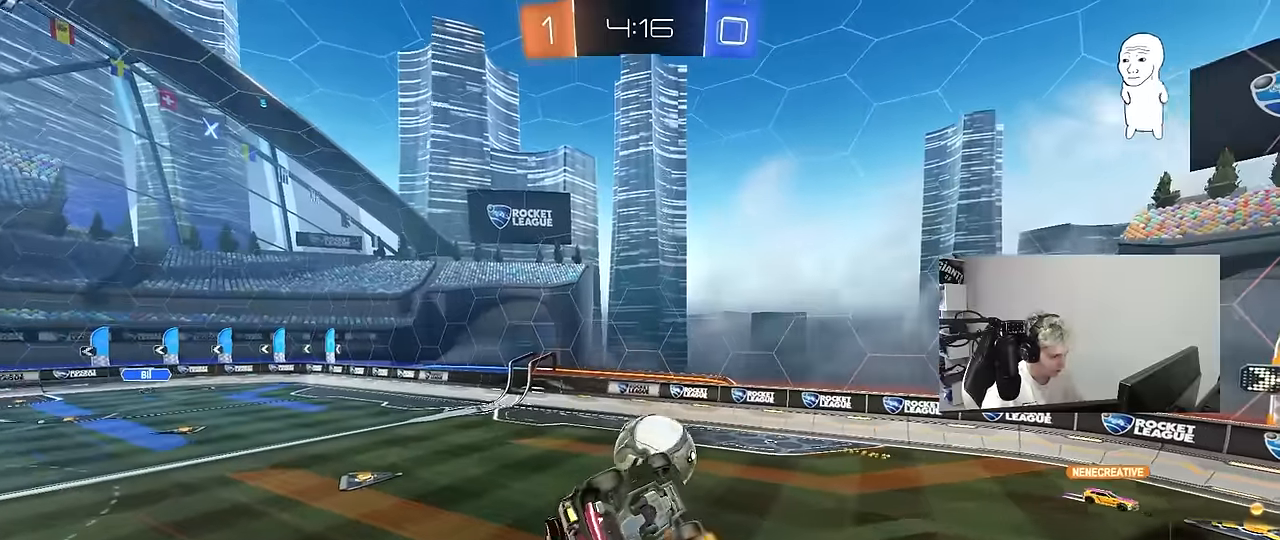
{"keys": ["a", "w"], "mouse": [], "mouse_move": "still", "events": [[166, "s", "up"], [216, "mouse_left", "up"], [266, "w", "down"], [500, "shift", "up"]]}
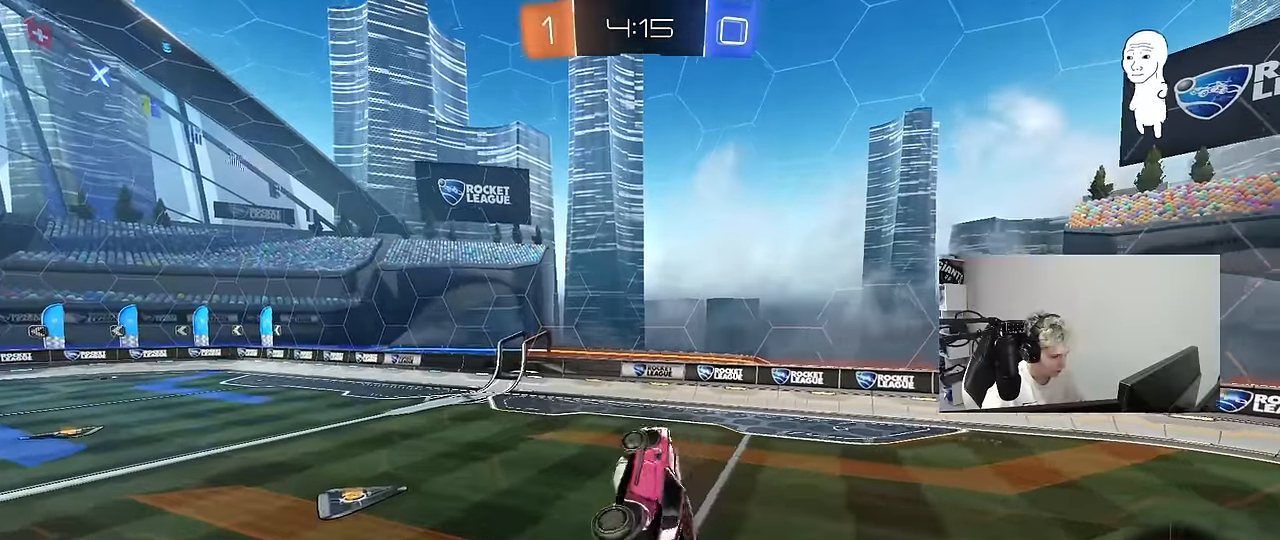
{"keys": ["d"], "mouse": [], "mouse_move": "still", "events": [[50, "a", "up"], [50, "w", "up"], [283, "s", "down"], [366, "s", "up"], [466, "d", "down"]]}
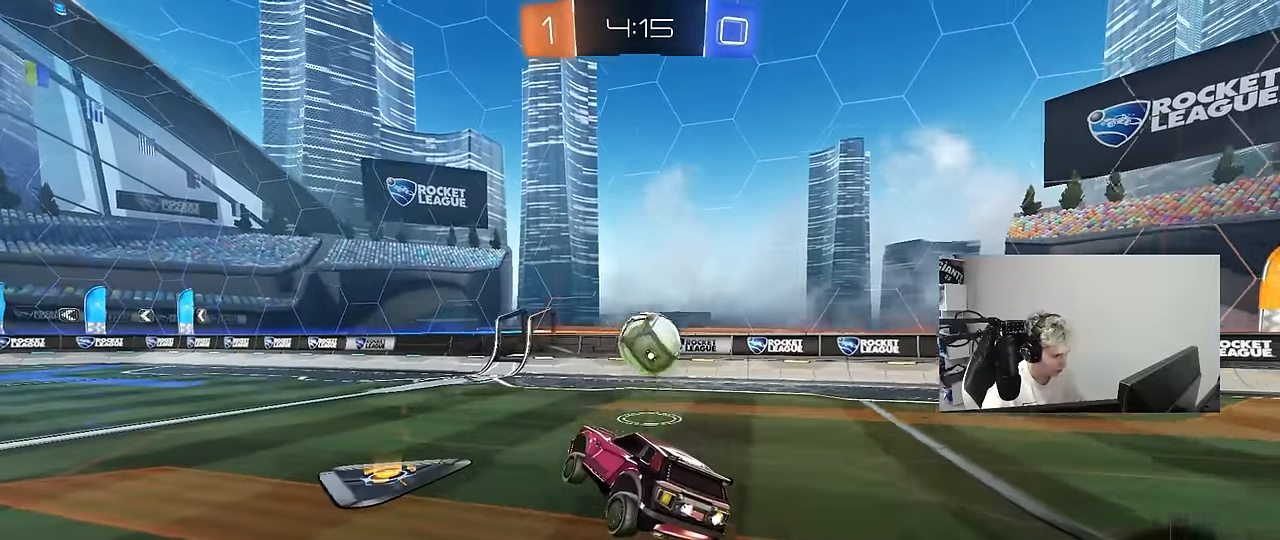
{"keys": ["a", "w"], "mouse": ["left", "right"], "mouse_move": "still", "events": [[16, "d", "up"], [100, "mouse_left", "down"], [100, "w", "down"], [150, "a", "down"], [200, "a", "up"], [433, "a", "down"], [483, "mouse_right", "down"]]}
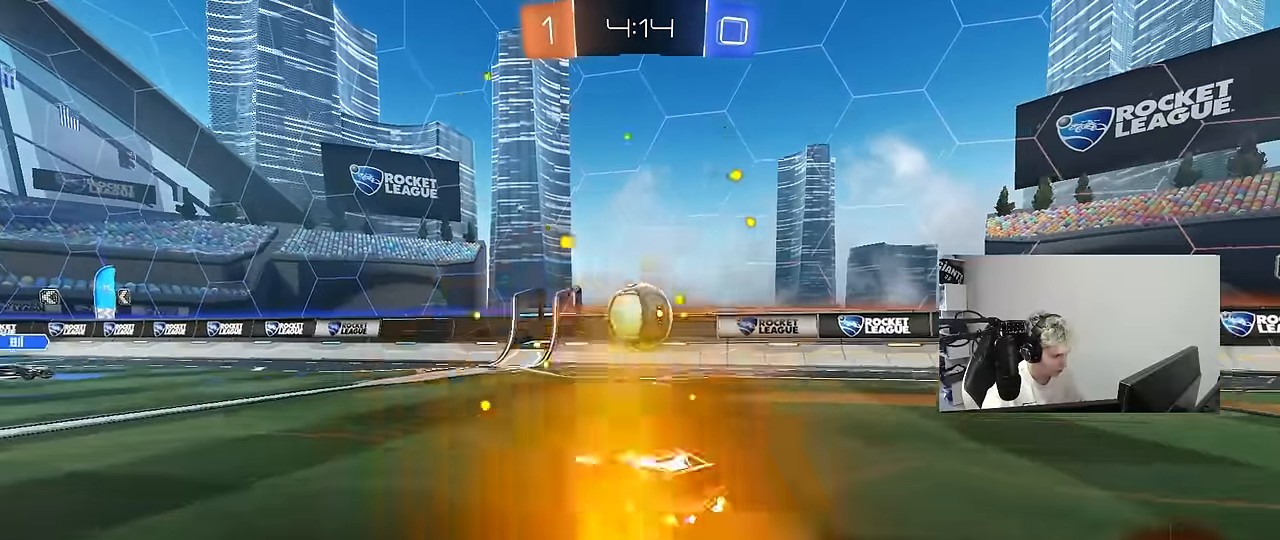
{"keys": ["d", "shift"], "mouse": [], "mouse_move": "right", "events": [[33, "a", "up"], [33, "d", "down"], [33, "mouse_right", "up"], [33, "w", "up"], [83, "shift", "down"], [83, "w", "down"], [116, "mouse_right", "down"], [166, "mouse_left", "up"], [166, "s", "down"], [166, "w", "up"], [266, "mouse_right", "up"], [450, "s", "up"]]}
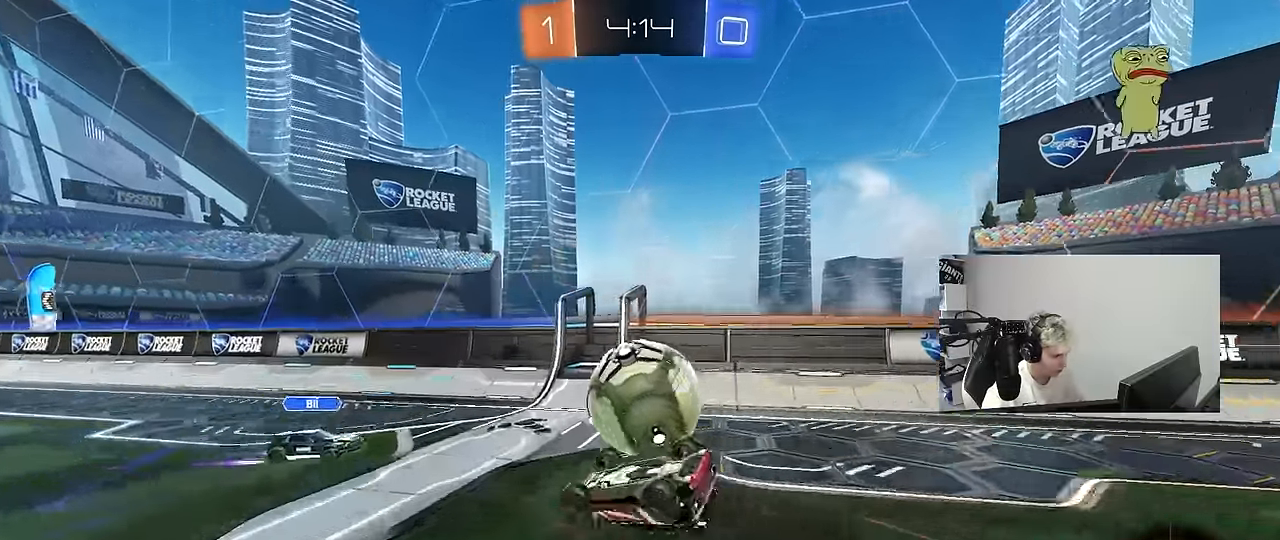
{"keys": ["d"], "mouse": [], "mouse_move": "still", "events": [[50, "w", "down"], [383, "d", "up"], [383, "shift", "up"], [383, "w", "up"], [466, "d", "down"]]}
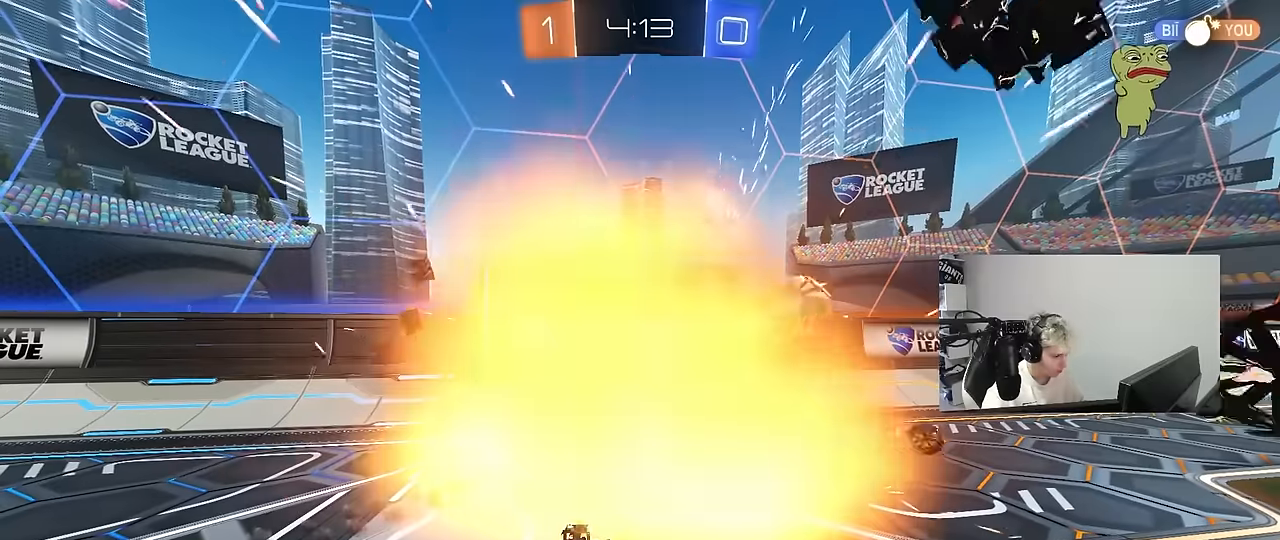
{"keys": ["tab"], "mouse": [], "mouse_move": "still", "events": [[116, "d", "up"], [383, "tab", "down"]]}
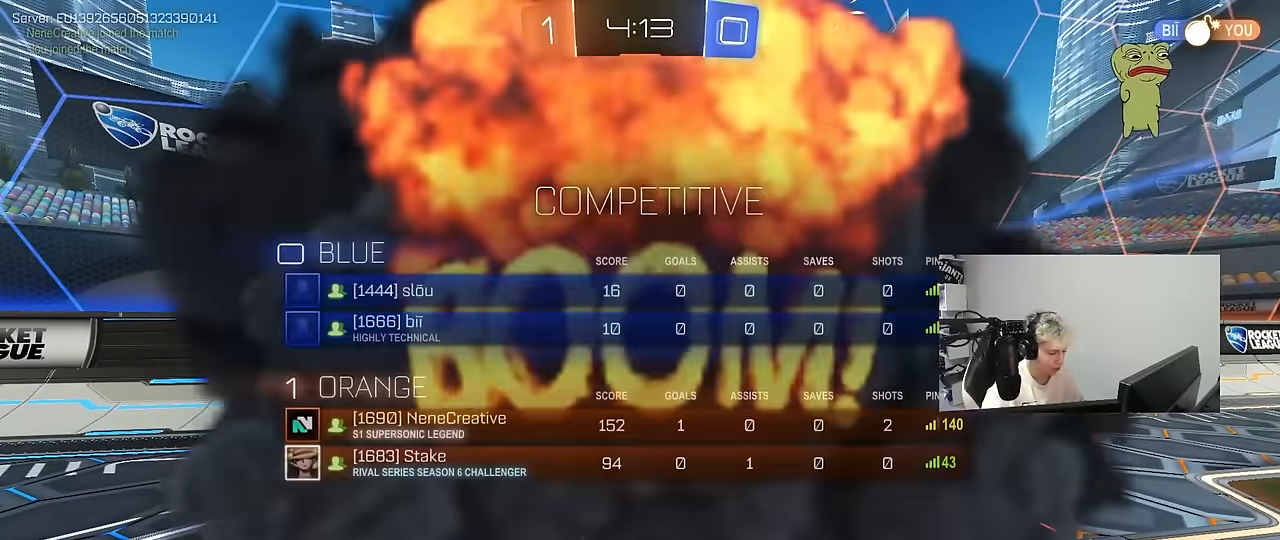
{"keys": ["tab"], "mouse": [], "mouse_move": "still", "events": []}
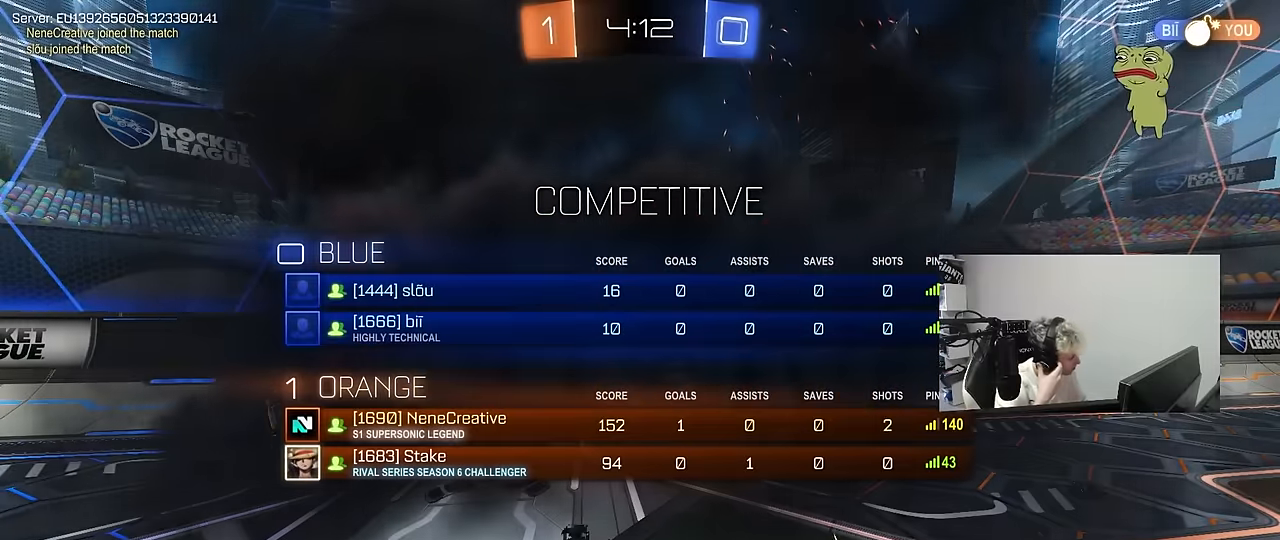
{"keys": ["tab"], "mouse": [], "mouse_move": "still", "events": []}
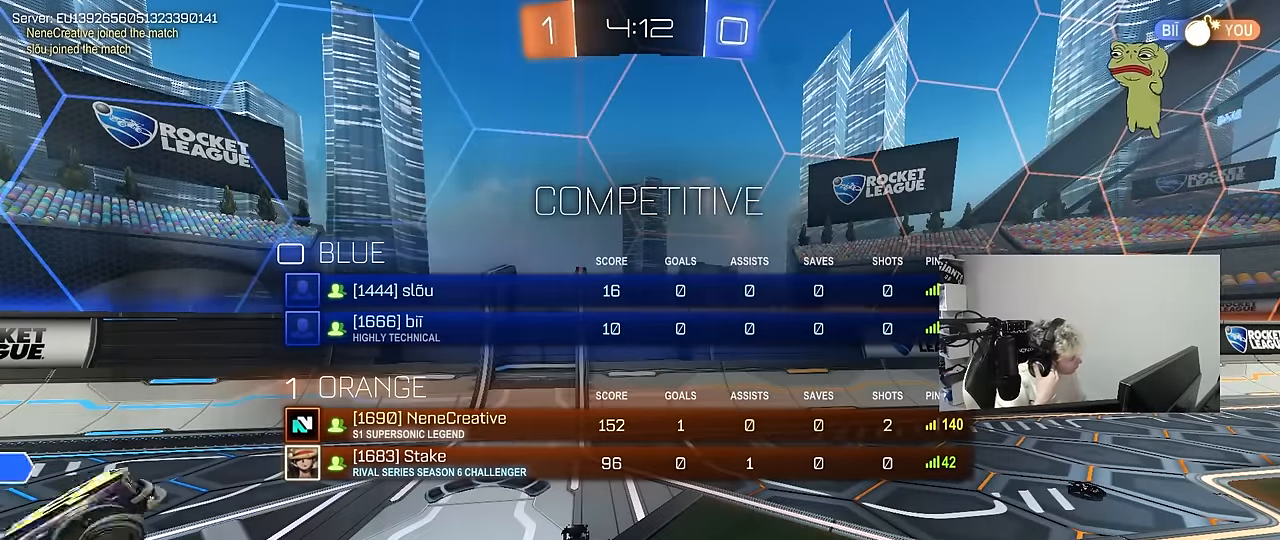
{"keys": ["tab"], "mouse": [], "mouse_move": "still", "events": []}
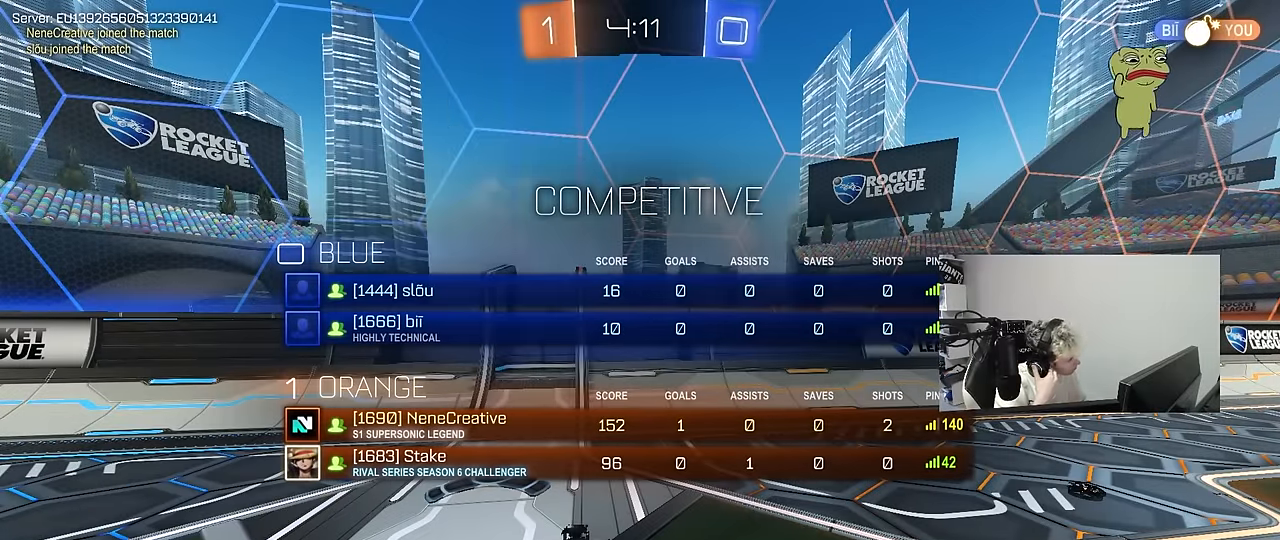
{"keys": [], "mouse": [], "mouse_move": "still", "events": [[350, "tab", "up"]]}
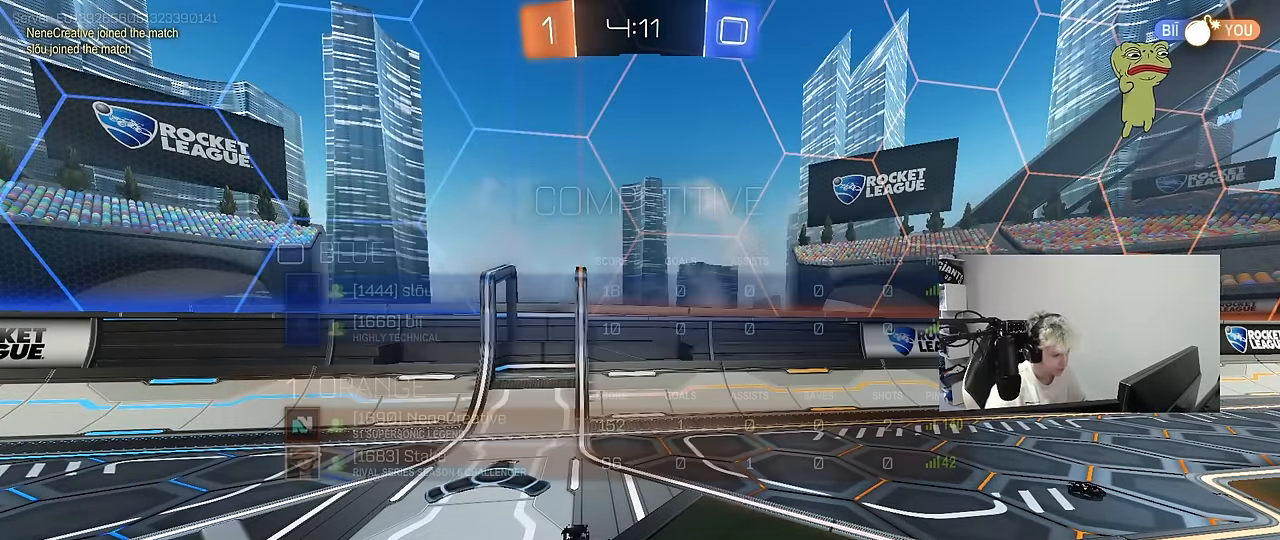
{"keys": [], "mouse": [], "mouse_move": "up-right", "events": []}
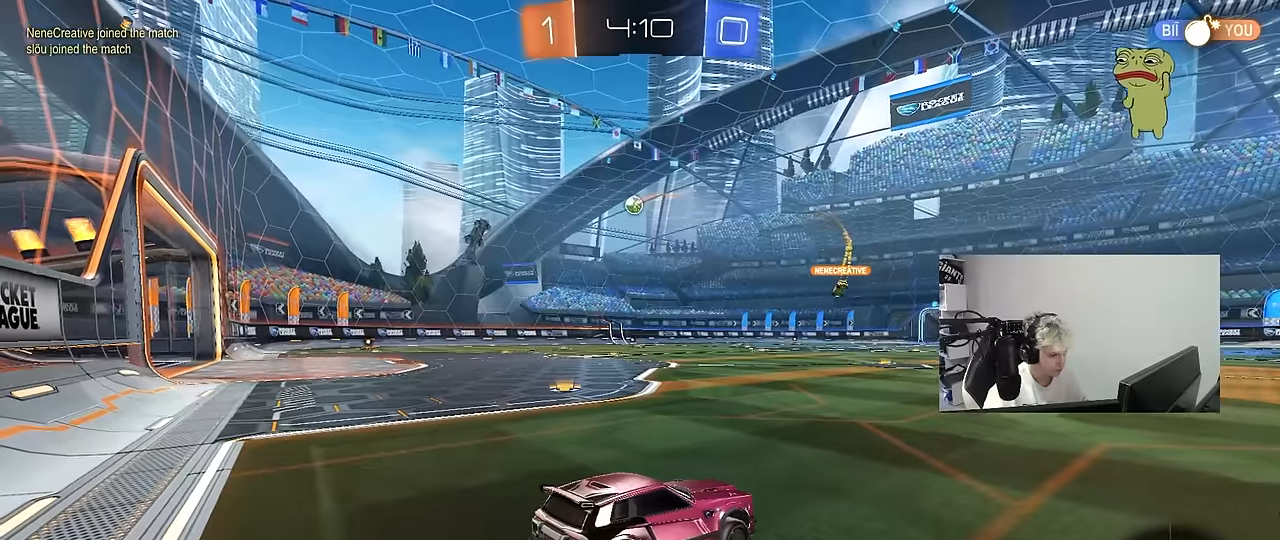
{"keys": ["a", "w"], "mouse": ["left"], "mouse_move": "down", "events": [[17, "w", "down"], [67, "a", "down"], [384, "mouse_left", "down"]]}
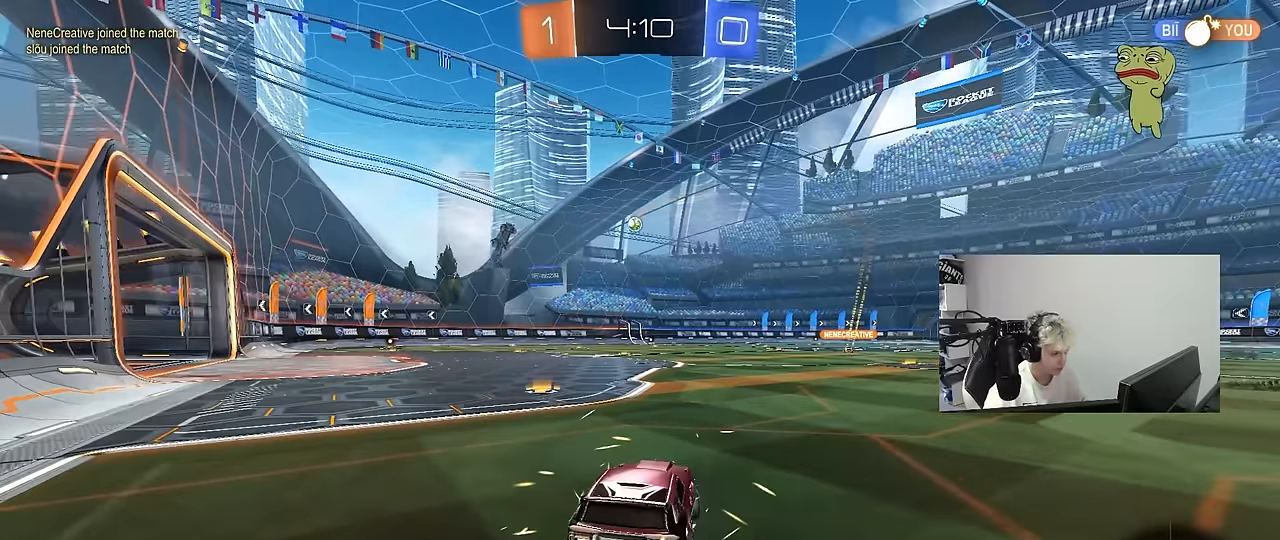
{"keys": ["a", "s", "shift"], "mouse": ["left", "right"], "mouse_move": "down", "events": [[217, "a", "up"], [267, "d", "down"], [267, "mouse_right", "down"], [317, "d", "up"], [367, "a", "down"], [367, "mouse_right", "up"], [367, "shift", "down"], [400, "mouse_right", "down"], [450, "s", "down"], [450, "w", "up"]]}
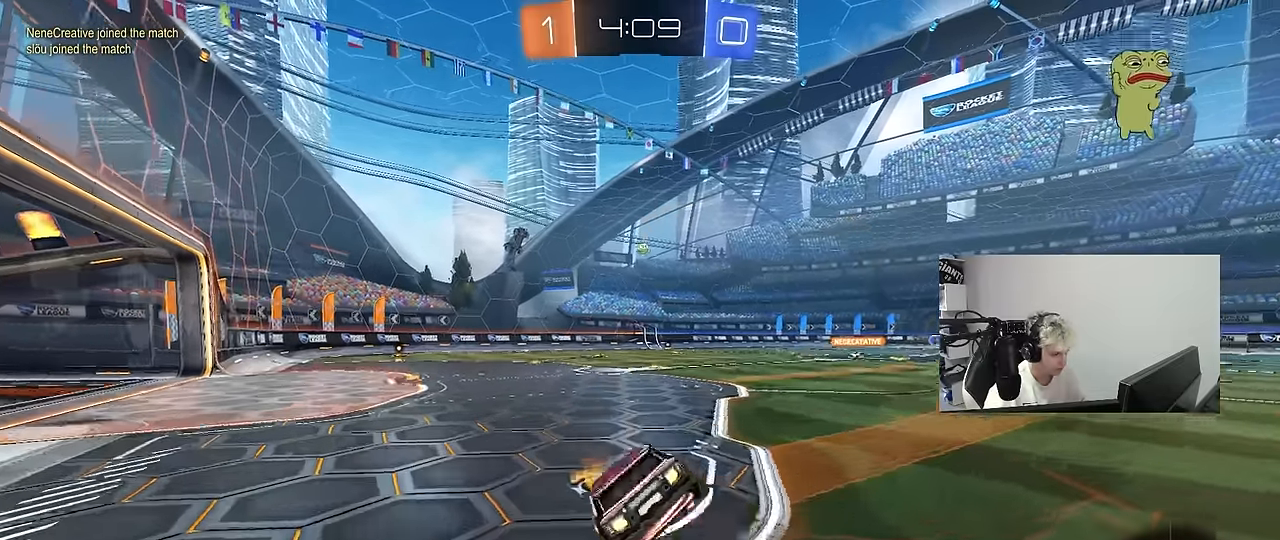
{"keys": ["a", "s", "shift"], "mouse": ["left"], "mouse_move": "still", "events": [[50, "mouse_right", "up"], [384, "s", "up"], [467, "s", "down"]]}
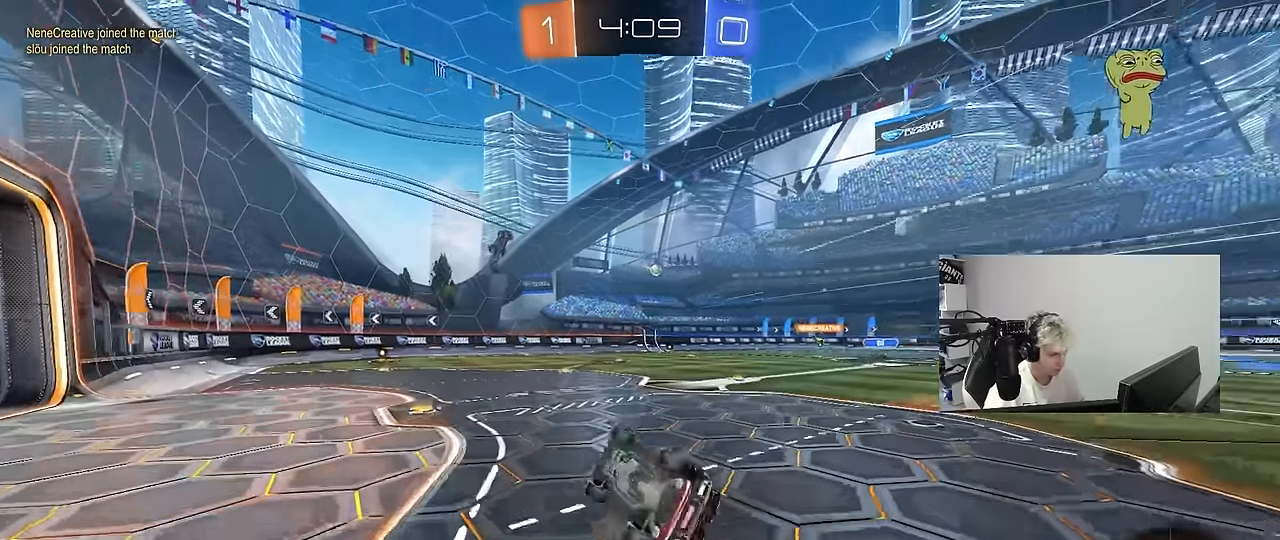
{"keys": ["a", "w"], "mouse": ["left"], "mouse_move": "still", "events": [[17, "mouse_left", "up"], [200, "shift", "up"], [250, "s", "up"], [300, "a", "up"], [434, "w", "down"], [484, "a", "down"], [484, "mouse_left", "down"]]}
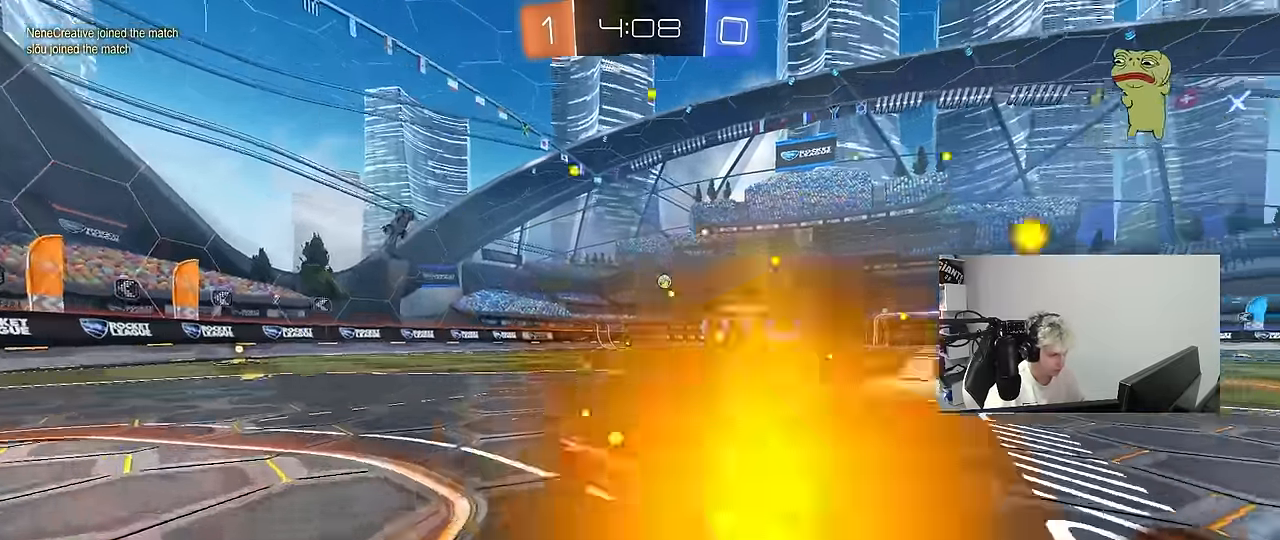
{"keys": ["w"], "mouse": [], "mouse_move": "still", "events": [[84, "a", "up"], [167, "mouse_left", "up"]]}
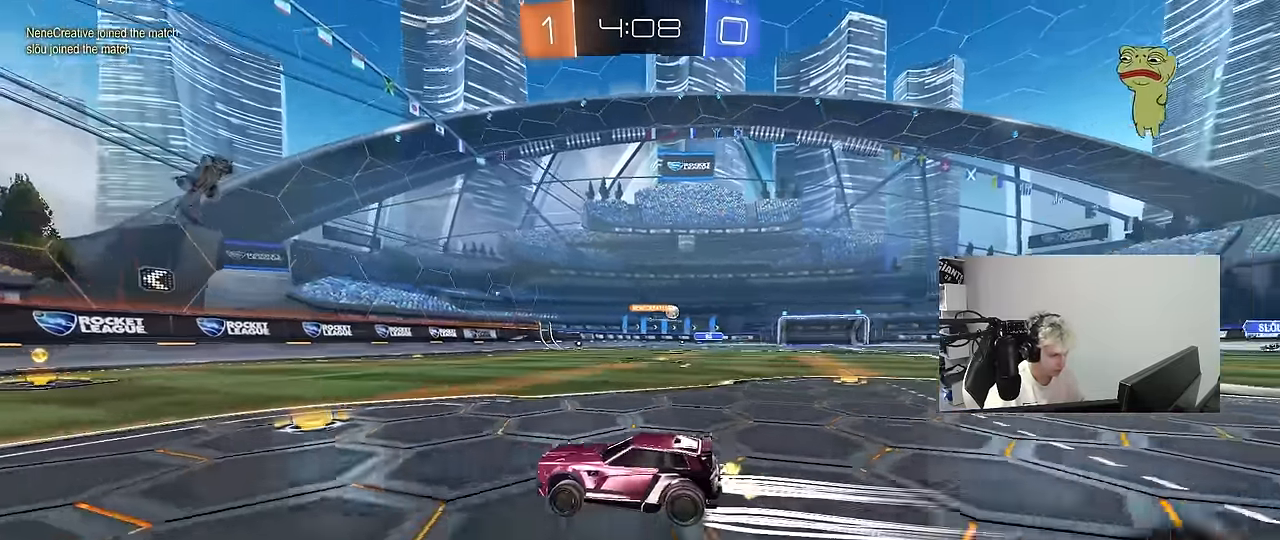
{"keys": ["d", "shift", "w"], "mouse": [], "mouse_move": "still", "events": [[134, "d", "down"], [234, "d", "up"], [367, "d", "down"], [467, "shift", "down"]]}
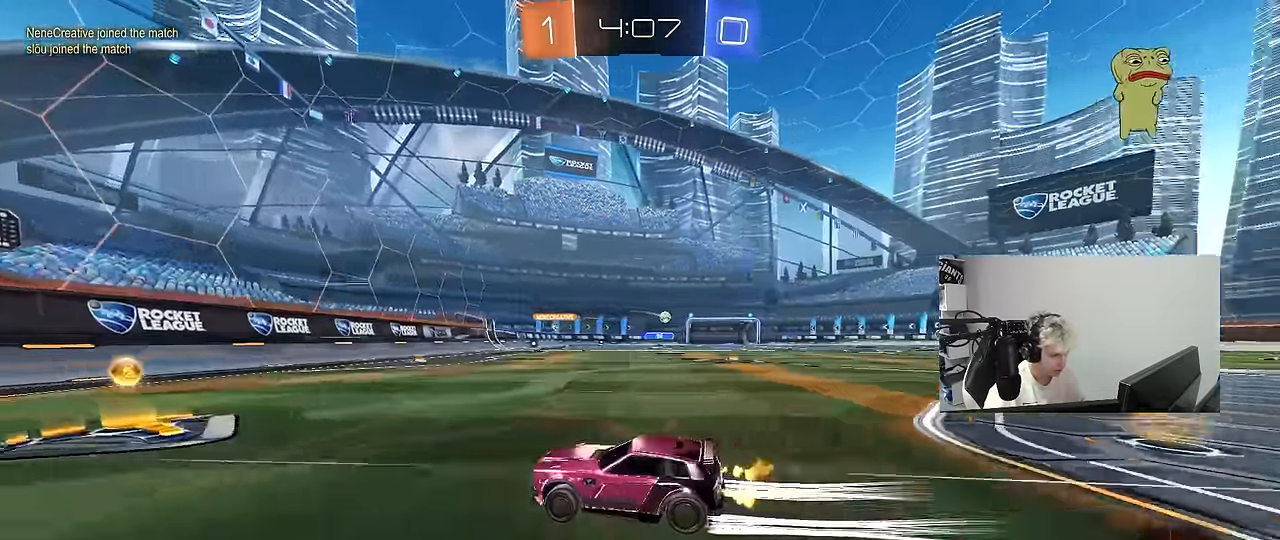
{"keys": ["d", "w"], "mouse": [], "mouse_move": "still", "events": [[17, "mouse_left", "down"], [100, "shift", "up"], [300, "shift", "down"], [400, "mouse_left", "up"], [400, "shift", "up"]]}
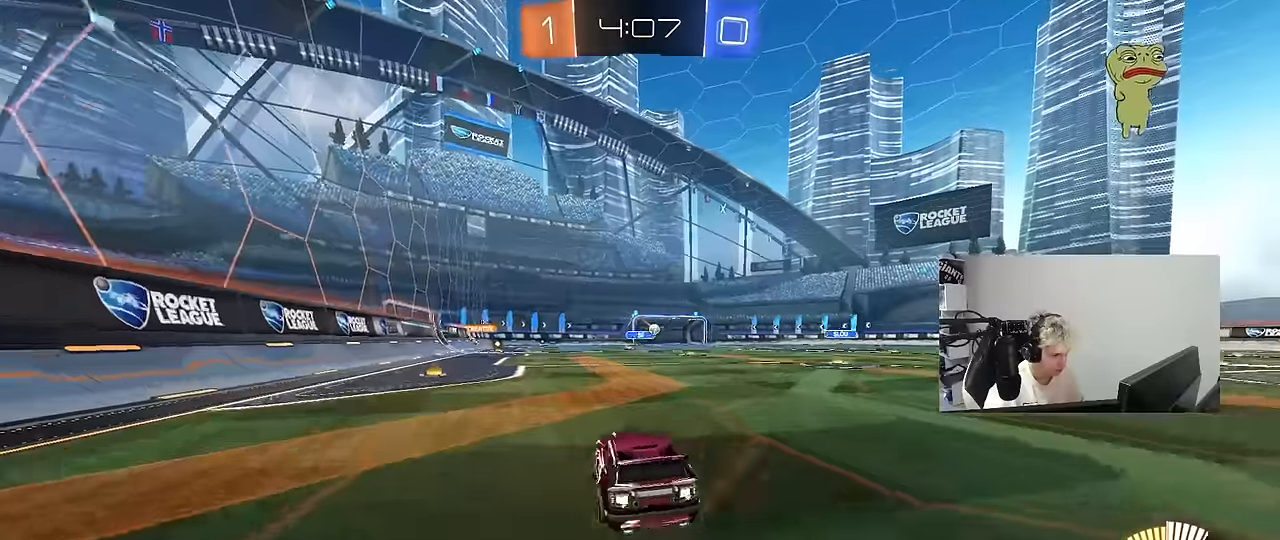
{"keys": ["d", "s", "shift"], "mouse": ["left", "right"], "mouse_move": "down-left", "events": [[216, "mouse_left", "down"], [266, "d", "up"], [266, "mouse_right", "down"], [316, "shift", "down"], [350, "d", "down"], [350, "mouse_right", "up"], [400, "mouse_right", "down"], [450, "s", "down"], [450, "w", "up"]]}
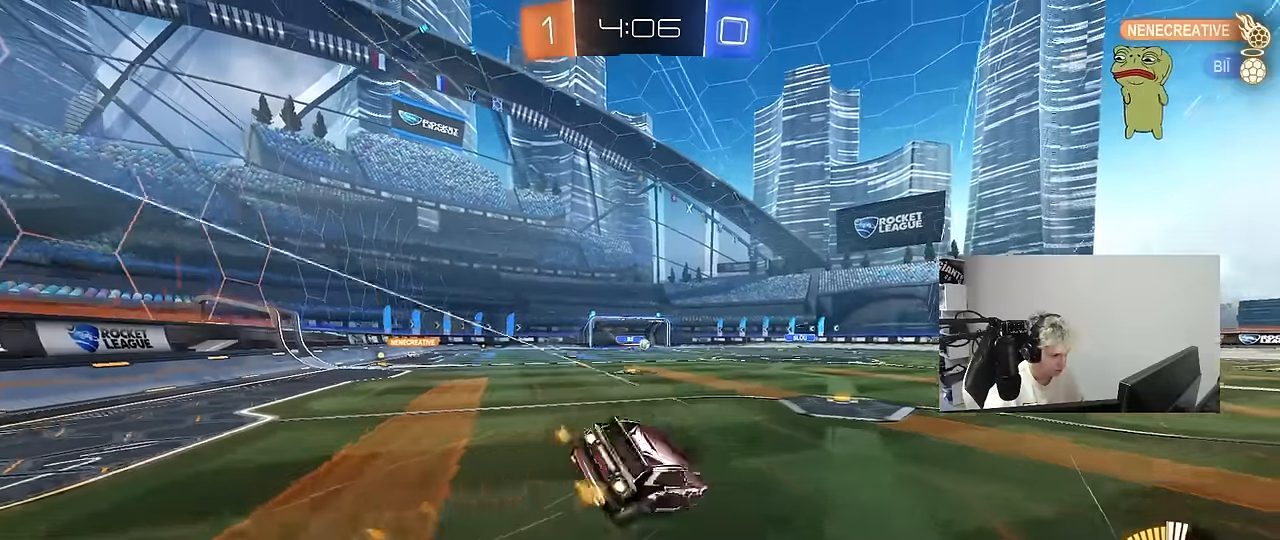
{"keys": ["d", "s", "shift"], "mouse": [], "mouse_move": "still", "events": [[100, "mouse_right", "up"], [150, "mouse_left", "up"], [333, "s", "up"], [416, "s", "down"]]}
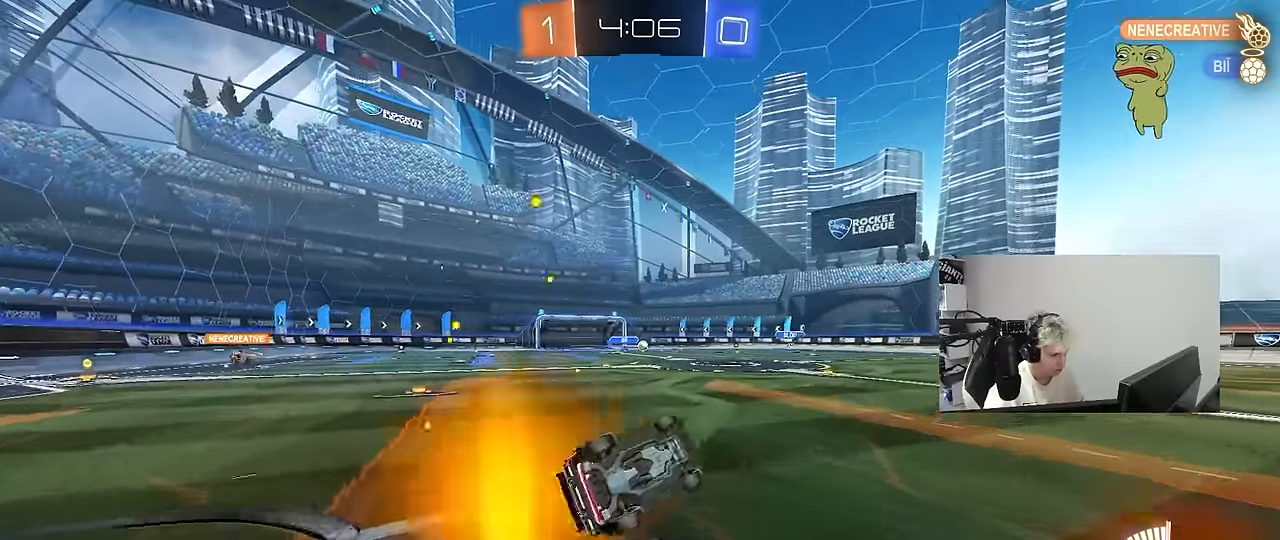
{"keys": ["d", "w"], "mouse": [], "mouse_move": "still", "events": [[100, "shift", "up"], [150, "s", "up"], [200, "d", "up"], [333, "d", "down"], [333, "w", "down"]]}
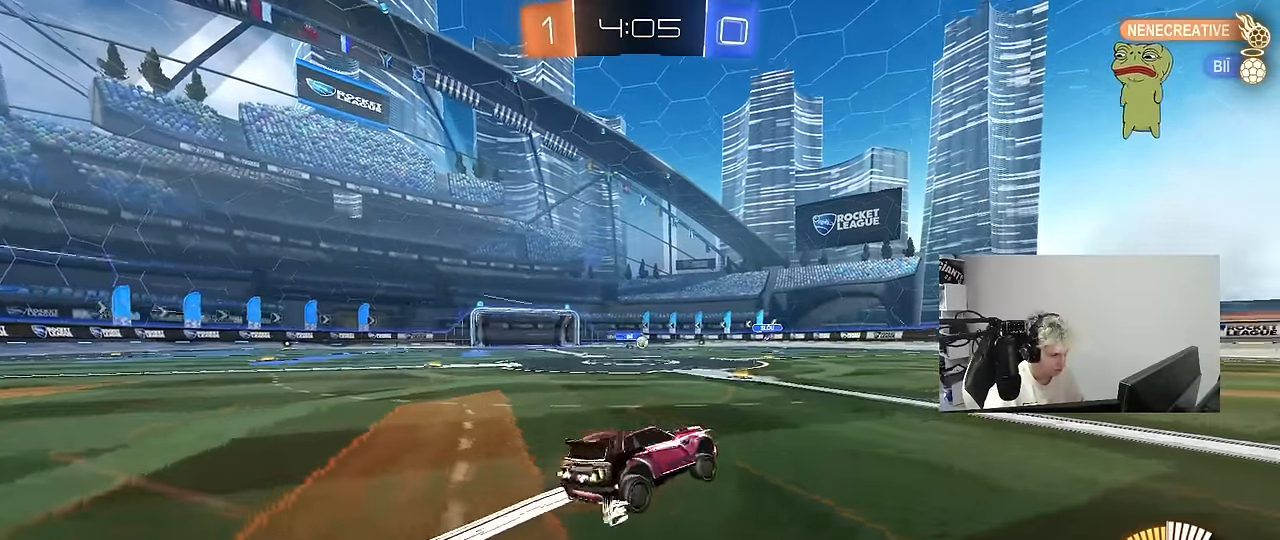
{"keys": ["d", "s", "shift"], "mouse": [], "mouse_move": "still", "events": [[83, "d", "up"], [116, "mouse_right", "down"], [166, "shift", "down"], [216, "d", "down"], [266, "mouse_left", "down"], [316, "s", "down"], [316, "w", "up"], [400, "mouse_left", "up"], [400, "mouse_right", "up"]]}
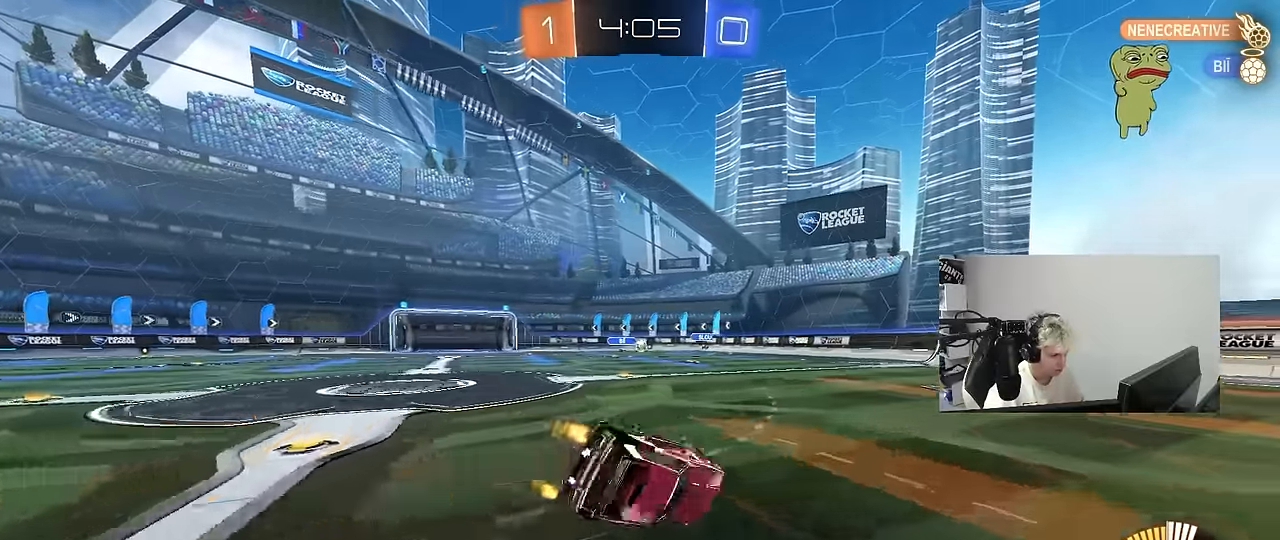
{"keys": ["d", "s"], "mouse": [], "mouse_move": "still", "events": [[133, "s", "up"], [283, "s", "down"], [466, "shift", "up"]]}
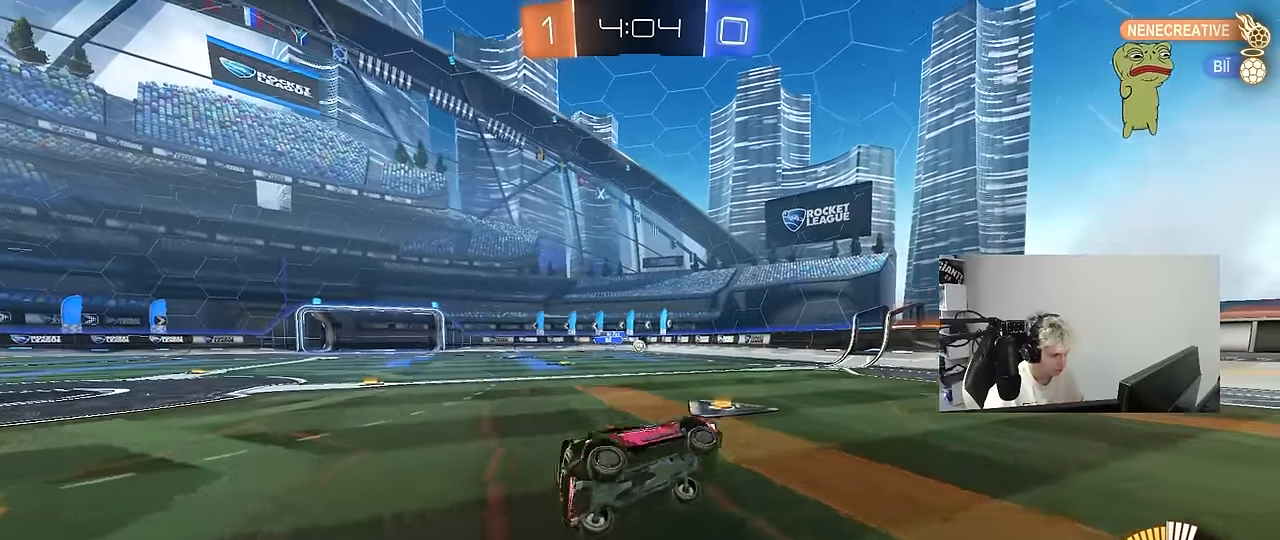
{"keys": ["d", "w"], "mouse": [], "mouse_move": "still", "events": [[16, "d", "up"], [16, "s", "up"], [200, "w", "down"], [483, "d", "down"]]}
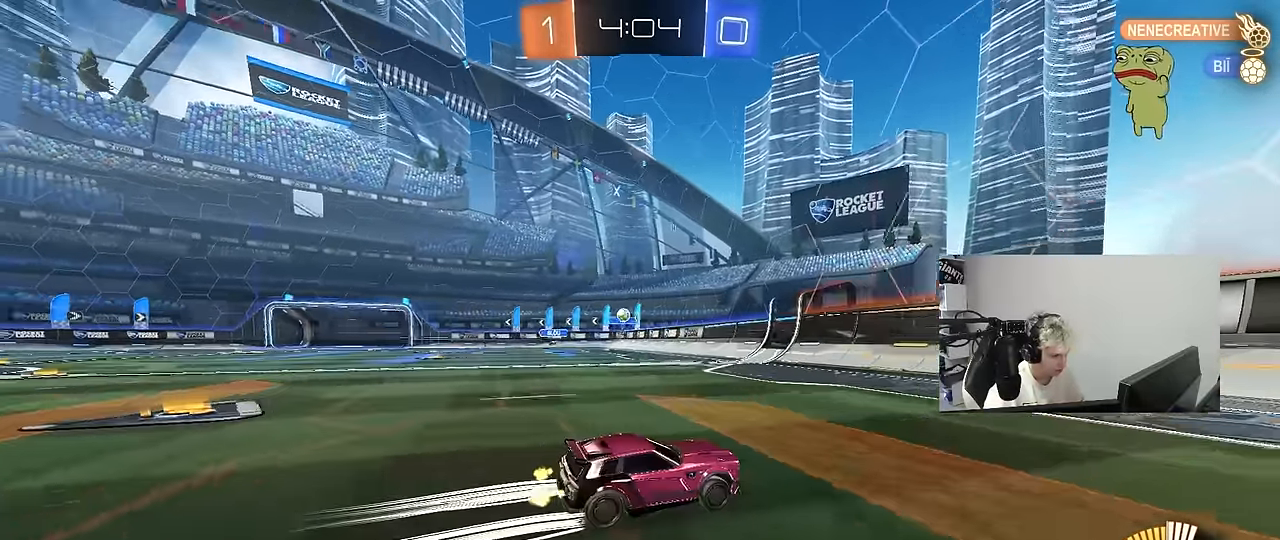
{"keys": ["a", "w"], "mouse": [], "mouse_move": "still", "events": [[83, "d", "up"], [166, "a", "down"], [266, "a", "up"], [500, "a", "down"]]}
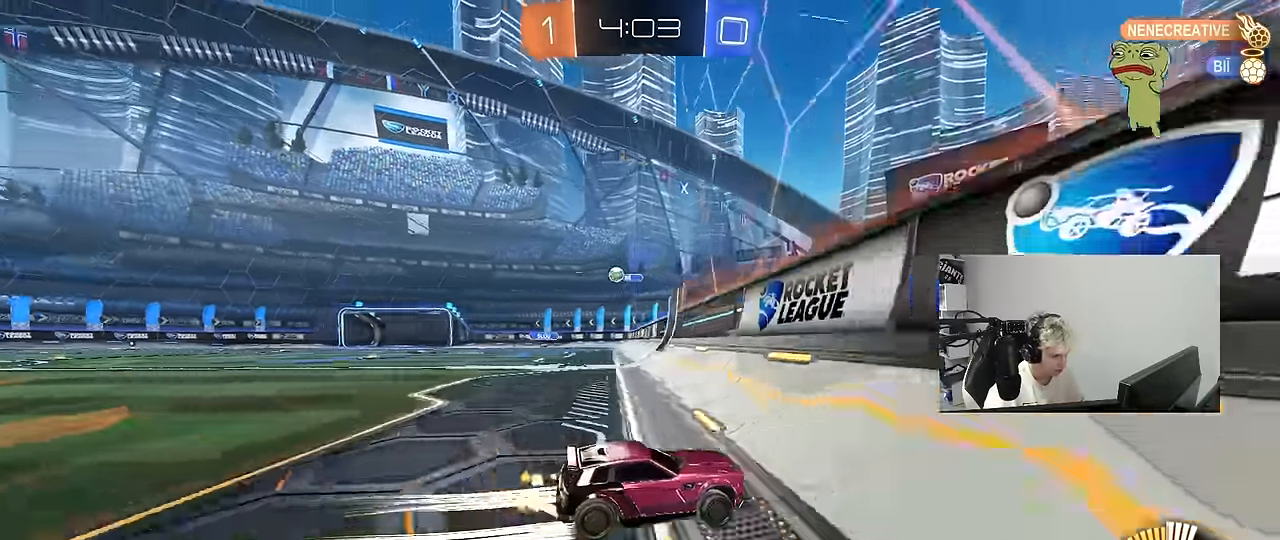
{"keys": ["a", "d", "s"], "mouse": ["left", "right"], "mouse_move": "down-left", "events": [[50, "a", "up"], [100, "d", "down"], [133, "d", "up"], [234, "mouse_left", "down"], [334, "w", "up"], [367, "d", "down"], [367, "mouse_right", "down"], [367, "s", "down"], [467, "a", "down"]]}
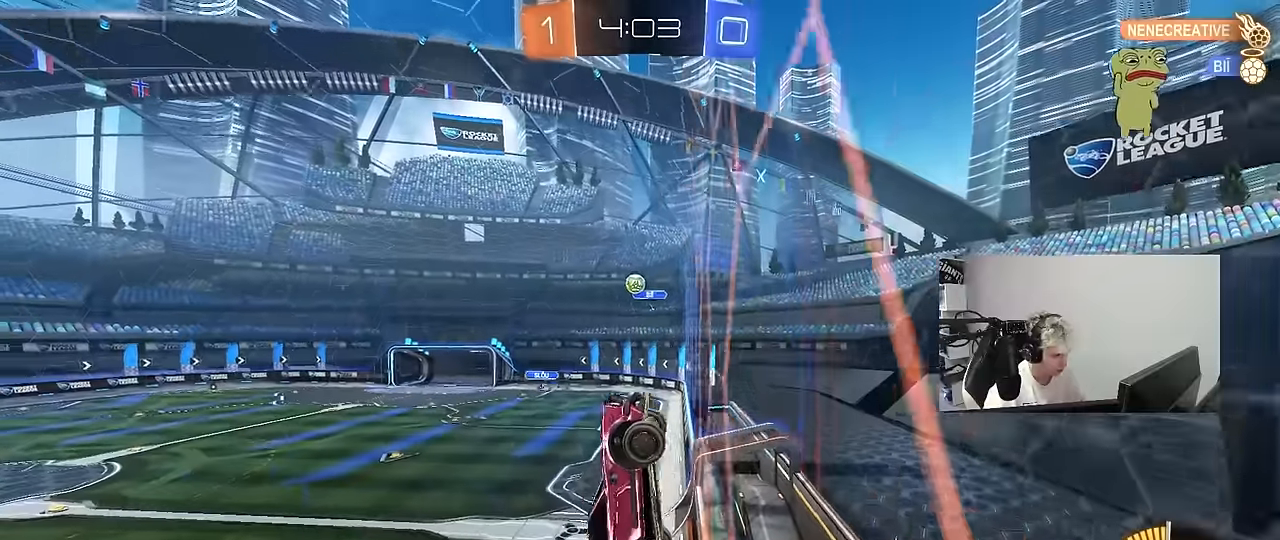
{"keys": ["s"], "mouse": [], "mouse_move": "still", "events": [[17, "d", "up"], [17, "mouse_left", "up"], [67, "mouse_right", "up"], [117, "s", "up"], [150, "a", "up"], [150, "mouse_left", "down"], [350, "mouse_left", "up"], [384, "a", "down"], [384, "shift", "down"], [434, "s", "down"], [484, "a", "up"], [484, "shift", "up"]]}
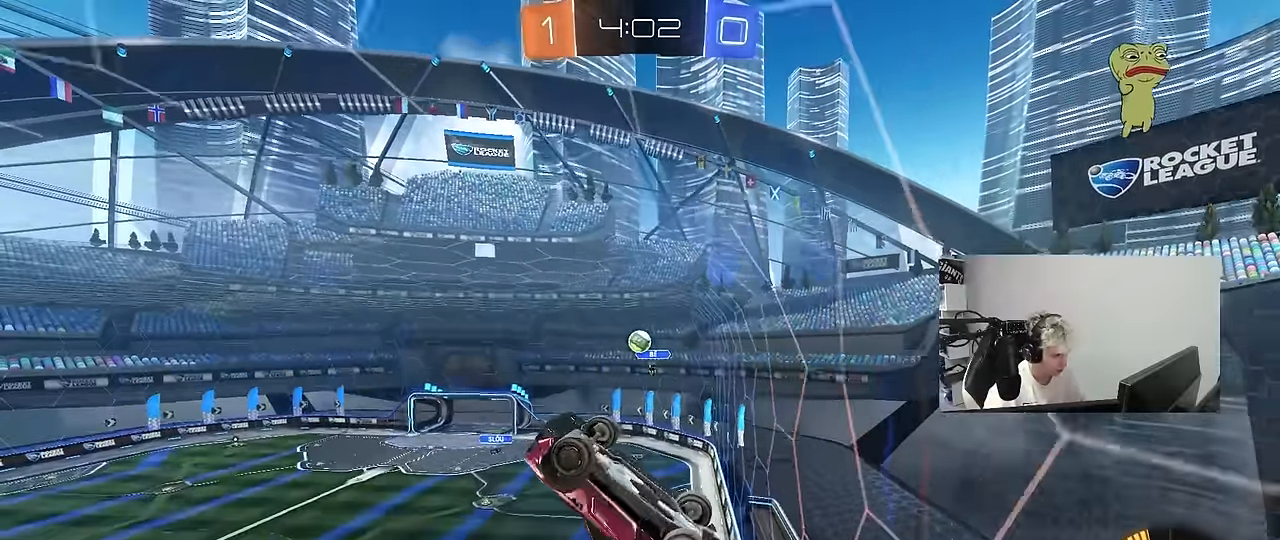
{"keys": [], "mouse": [], "mouse_move": "still", "events": [[34, "s", "up"], [217, "d", "down"], [317, "d", "up"], [367, "a", "down"], [367, "w", "down"], [500, "a", "up"], [500, "w", "up"]]}
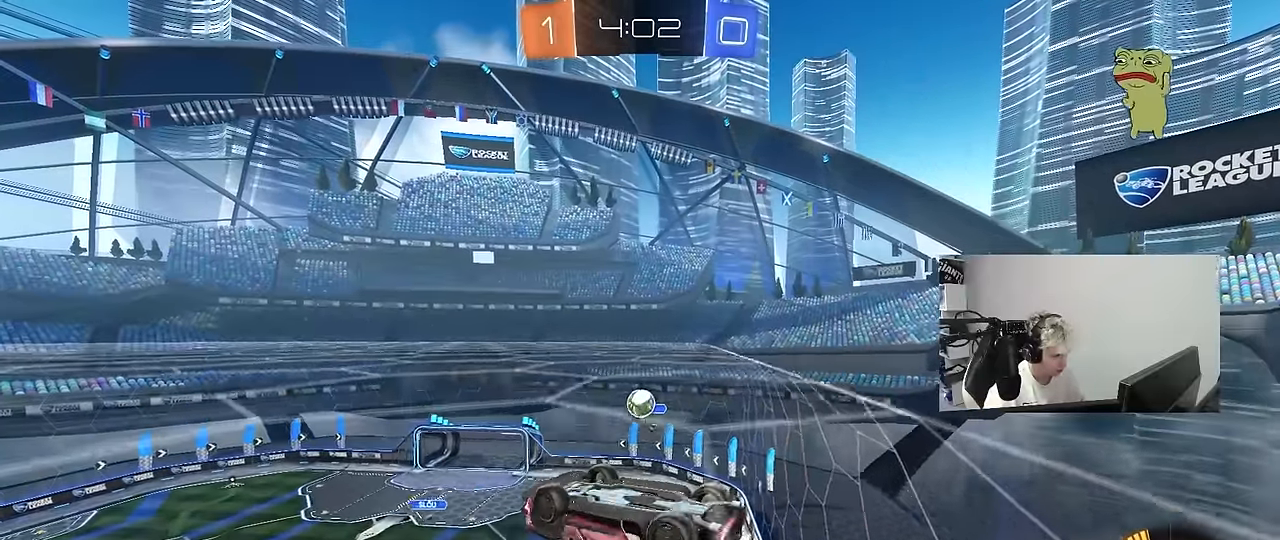
{"keys": ["d"], "mouse": ["left"], "mouse_move": "down", "events": [[134, "w", "down"], [184, "a", "down"], [367, "mouse_left", "down"], [367, "w", "up"], [417, "a", "up"], [467, "d", "down"]]}